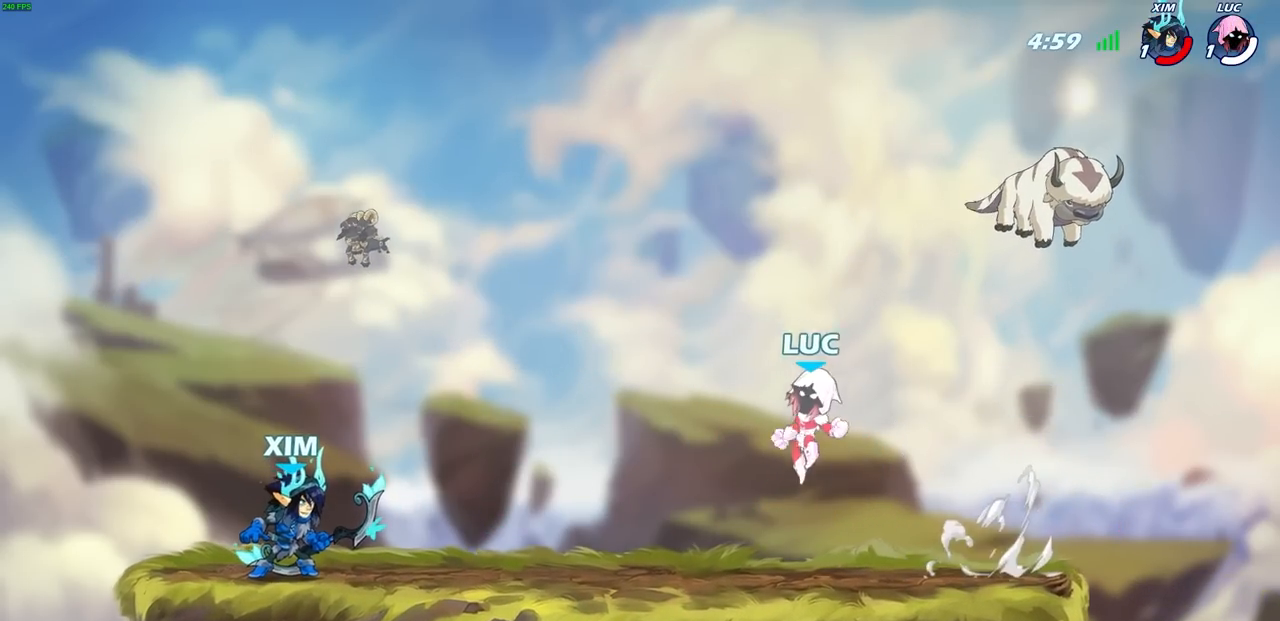
Gameplay with a controller (PlayStation layout); each line is a JSON object with the inputs held at the frame after it. "events" lists button and stick changes between this image and that frame as [ms after this image, input, new state], when the widget could be followed in between.
{"buttons": [], "left_stick": "center", "right_stick": "center", "events": [[200, "left_stick", "center"]]}
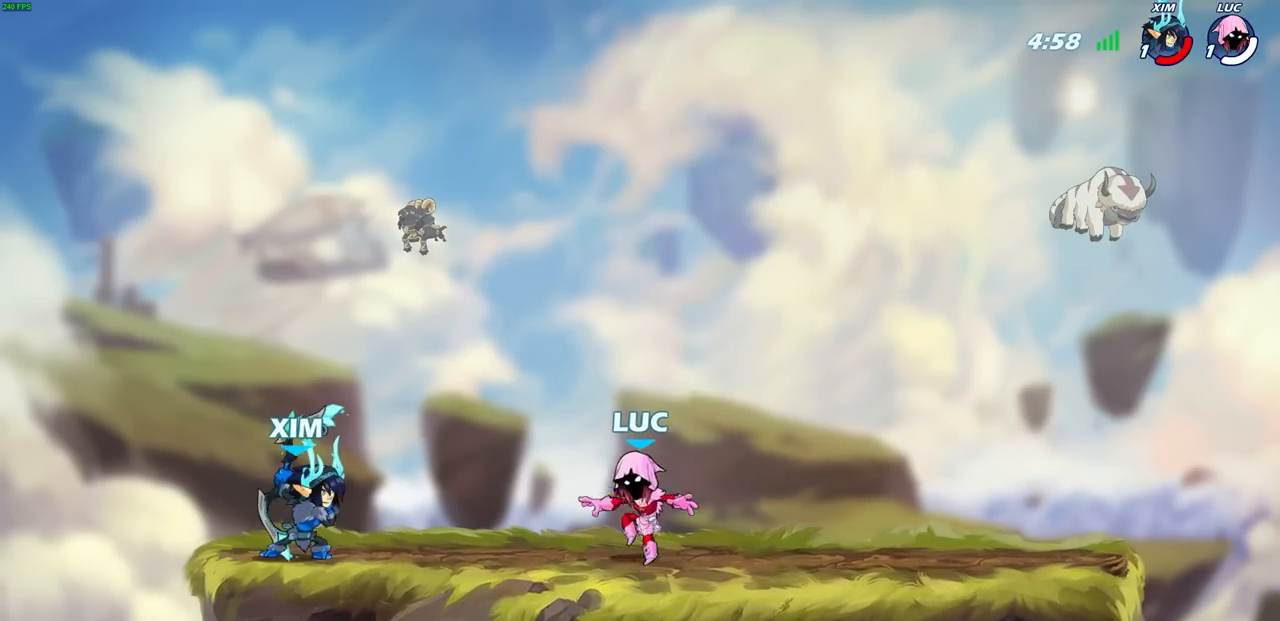
{"buttons": [], "left_stick": "up-left", "right_stick": "center", "events": [[267, "left_stick", "up-left"]]}
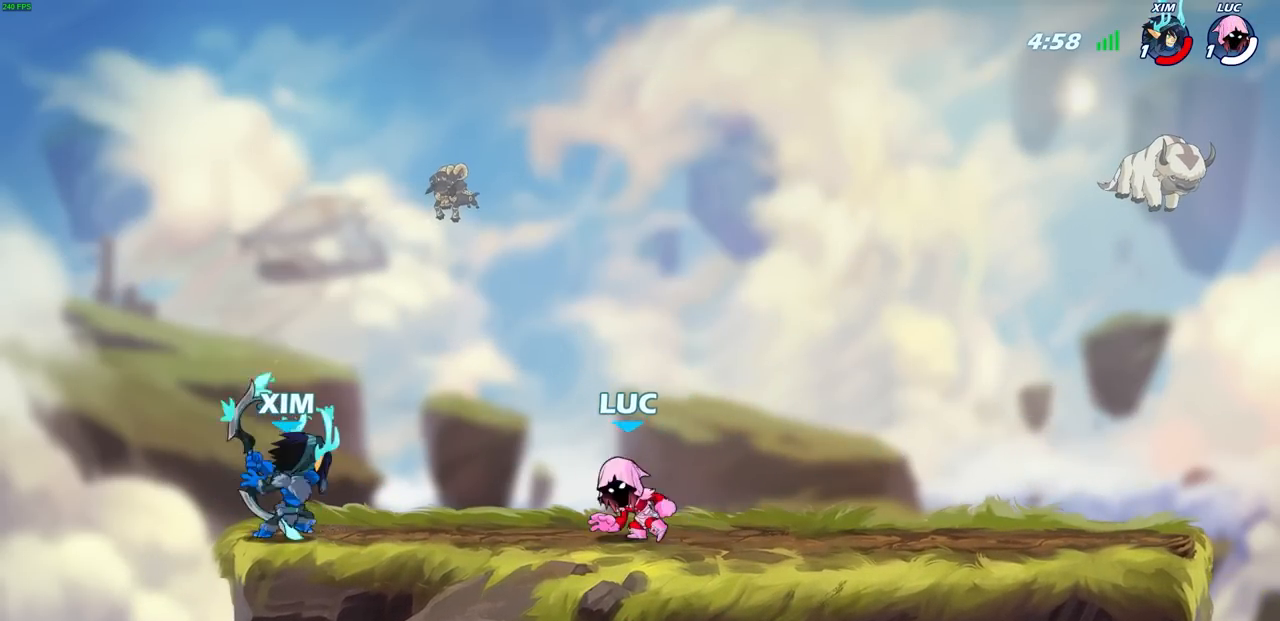
{"buttons": [], "left_stick": "center", "right_stick": "center", "events": [[50, "R1", "down"], [50, "R2", "down"], [67, "left_stick", "down-left"], [100, "SQUARE", "down"], [167, "R1", "up"], [200, "R2", "up"], [200, "SQUARE", "up"], [217, "left_stick", "center"], [283, "left_stick", "left"], [400, "left_stick", "center"]]}
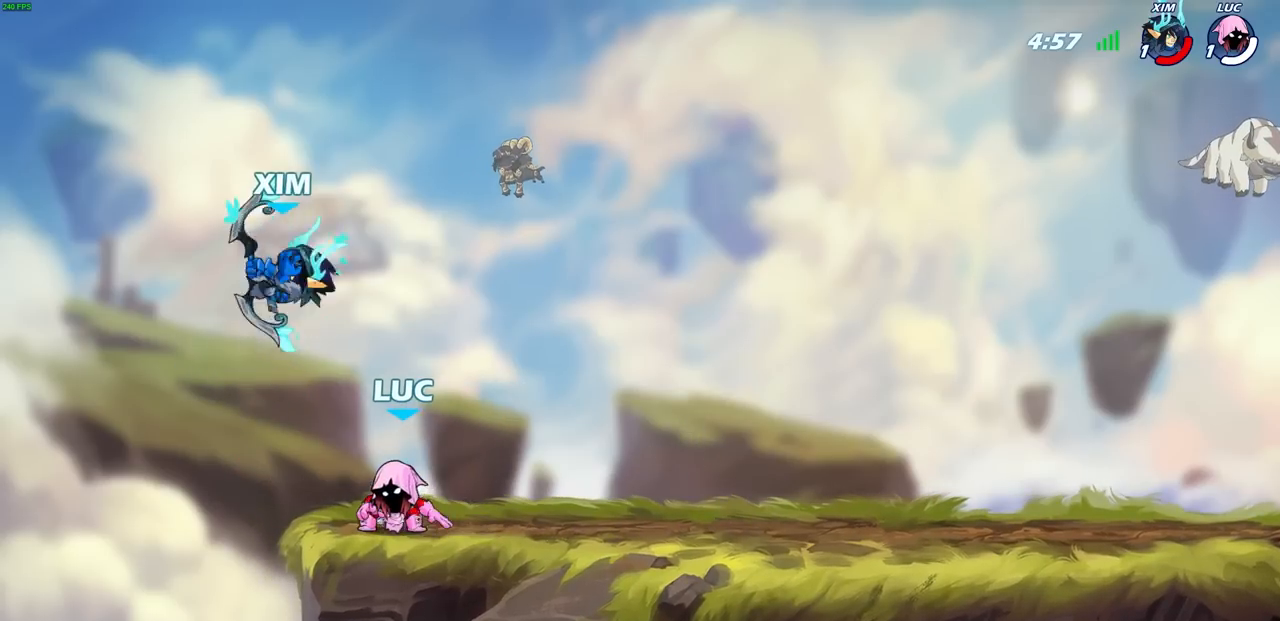
{"buttons": [], "left_stick": "center", "right_stick": "center", "events": [[233, "SQUARE", "down"], [317, "SQUARE", "up"]]}
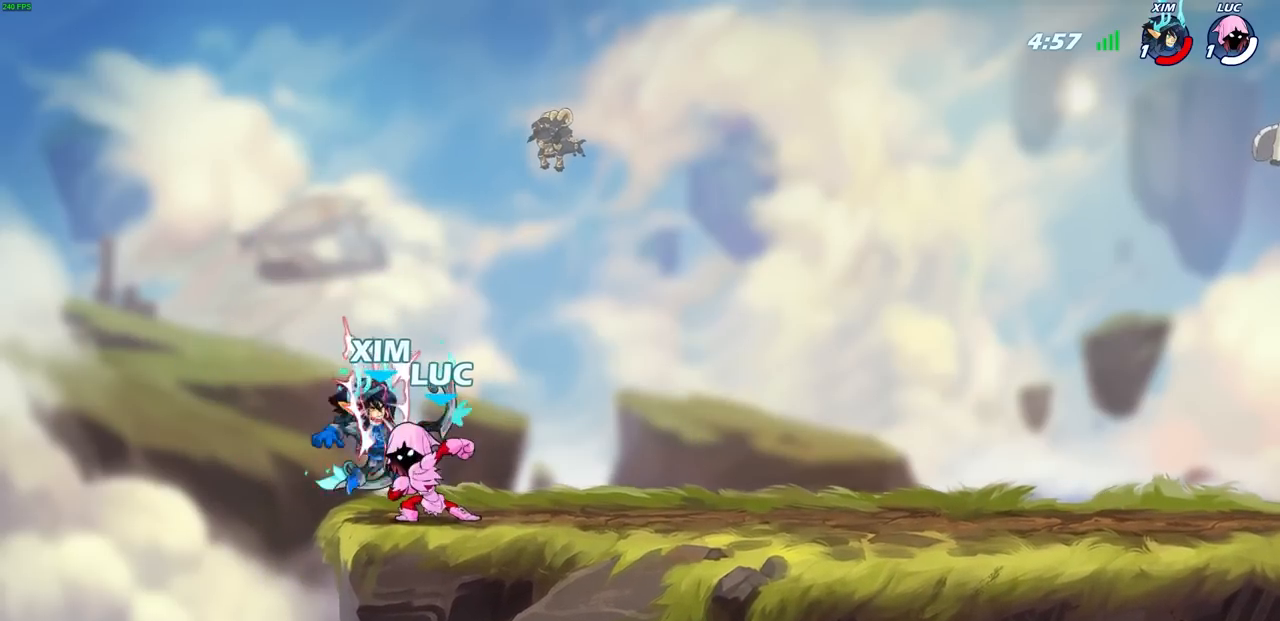
{"buttons": [], "left_stick": "center", "right_stick": "center", "events": []}
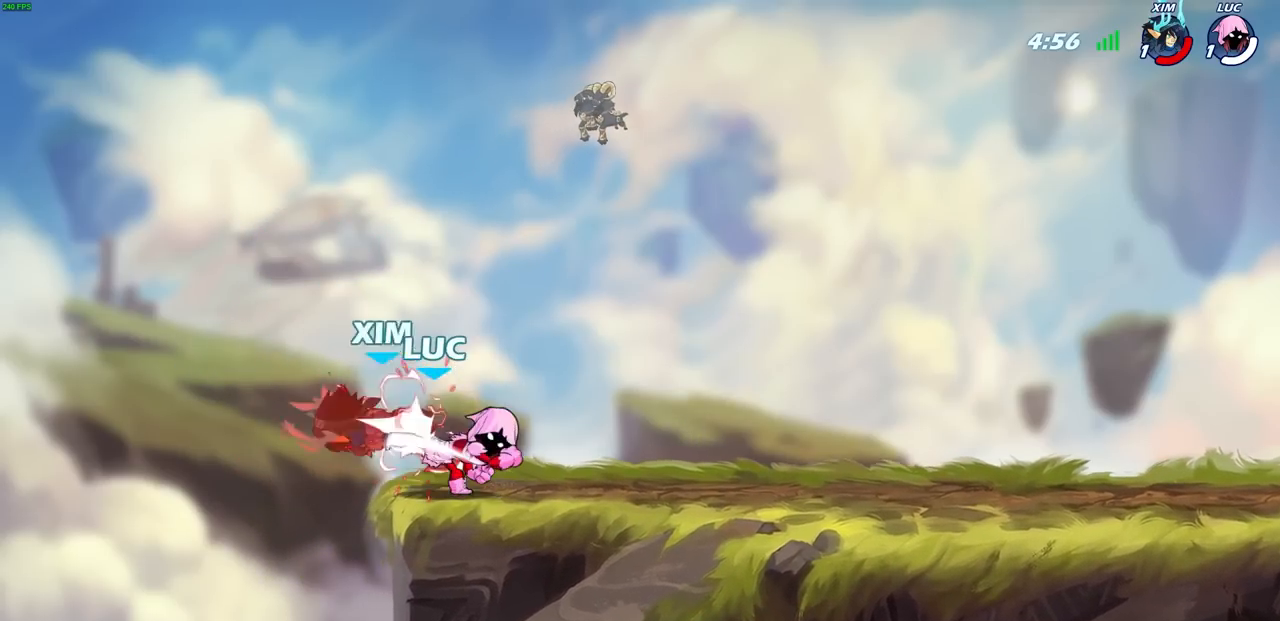
{"buttons": ["R1", "R2"], "left_stick": "right", "right_stick": "center", "events": [[50, "left_stick", "right"], [450, "R1", "down"], [450, "R2", "down"]]}
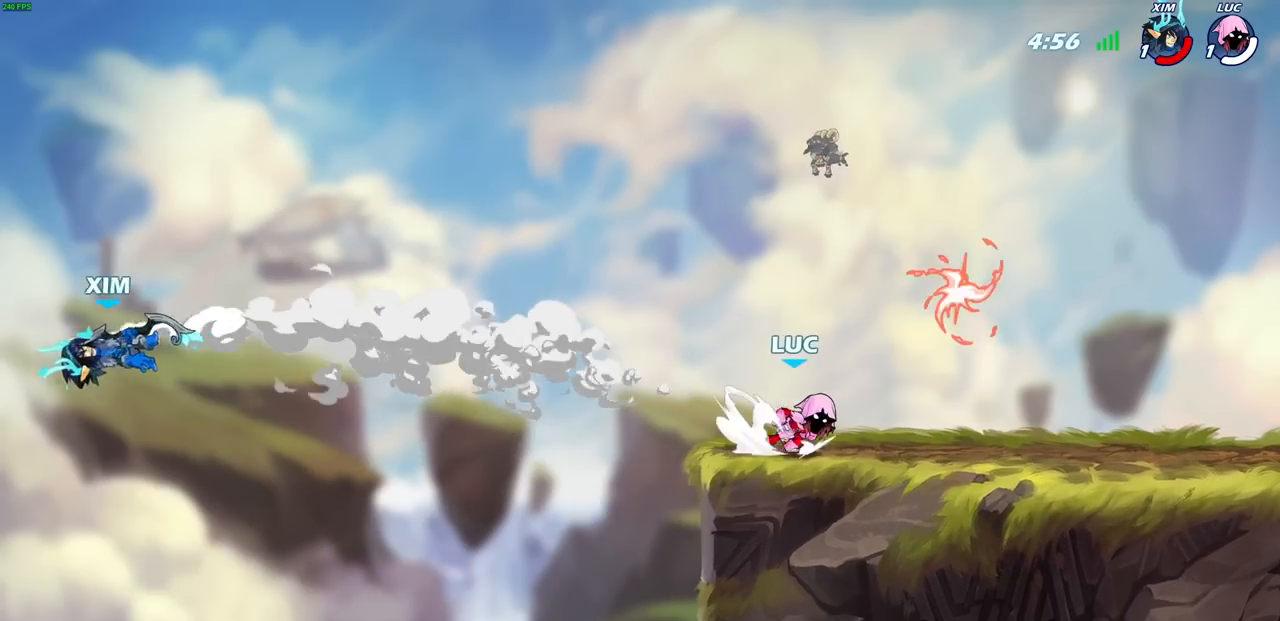
{"buttons": [], "left_stick": "left", "right_stick": "center", "events": [[100, "R1", "up"], [117, "R2", "up"], [233, "left_stick", "left"], [350, "R1", "down"], [433, "R1", "up"]]}
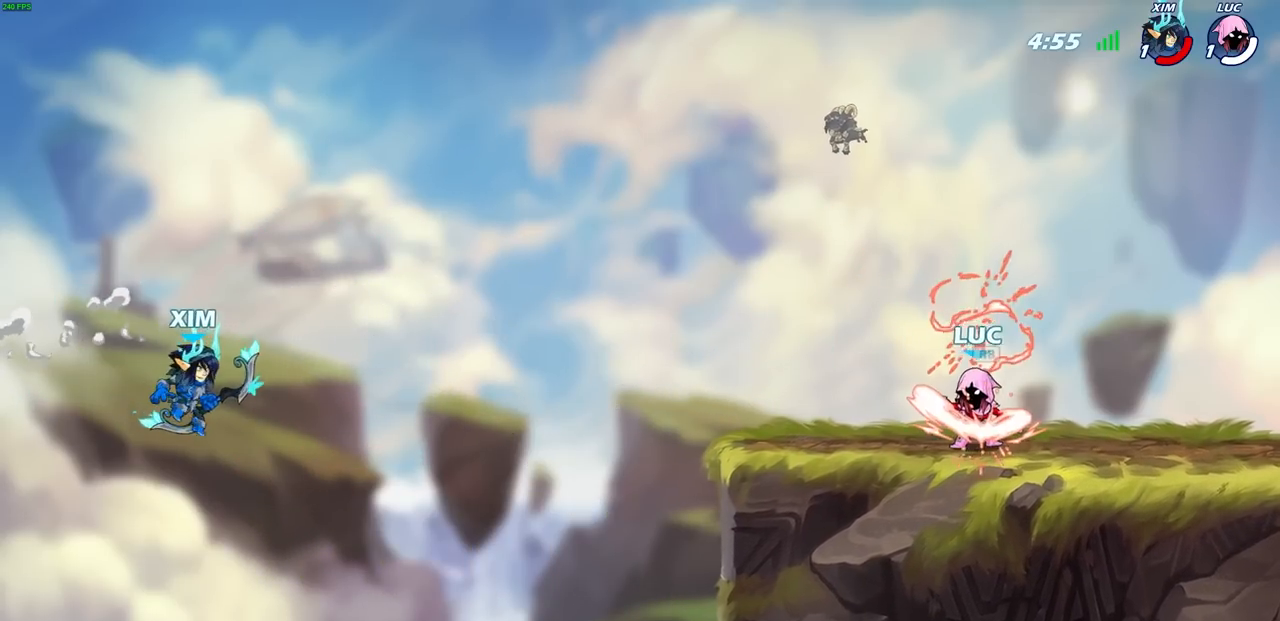
{"buttons": [], "left_stick": "left", "right_stick": "center", "events": [[83, "left_stick", "center"], [283, "left_stick", "left"]]}
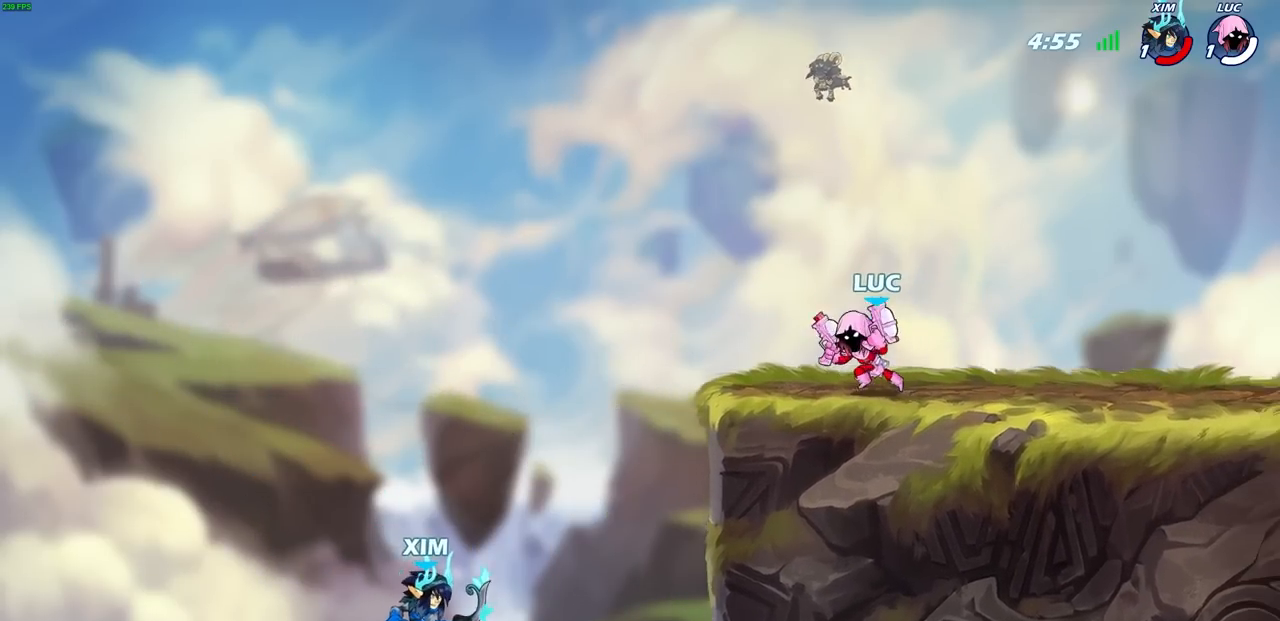
{"buttons": [], "left_stick": "right", "right_stick": "center", "events": [[117, "left_stick", "center"], [500, "left_stick", "right"]]}
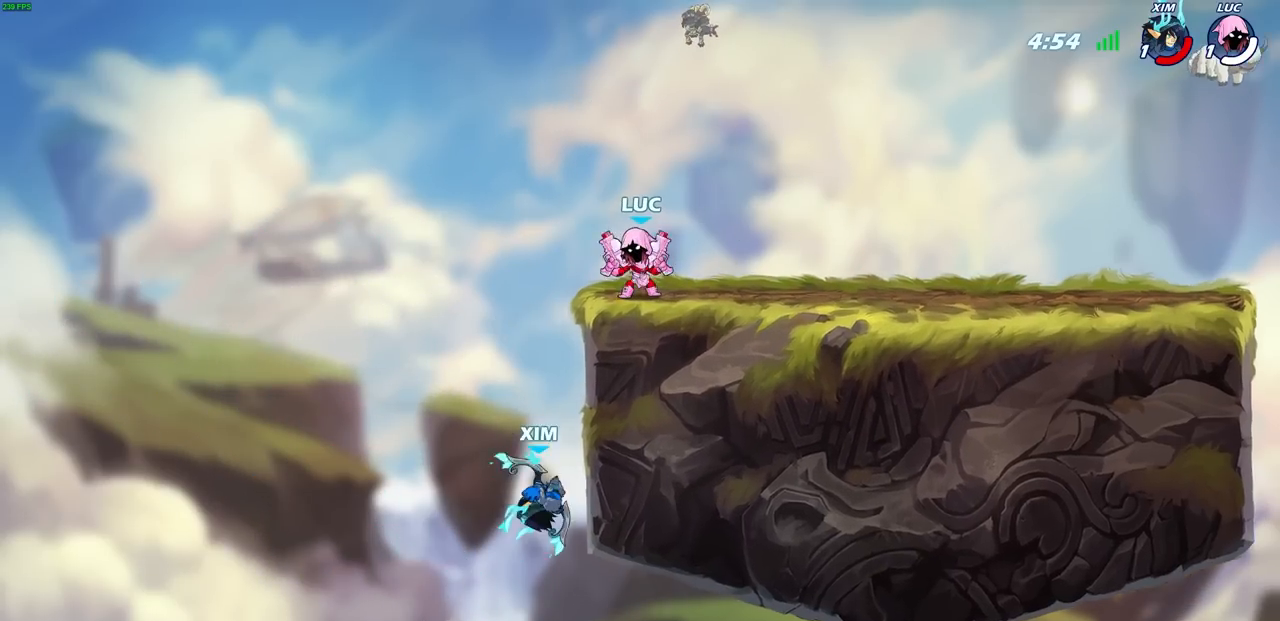
{"buttons": [], "left_stick": "up-left", "right_stick": "center", "events": [[400, "left_stick", "up-left"]]}
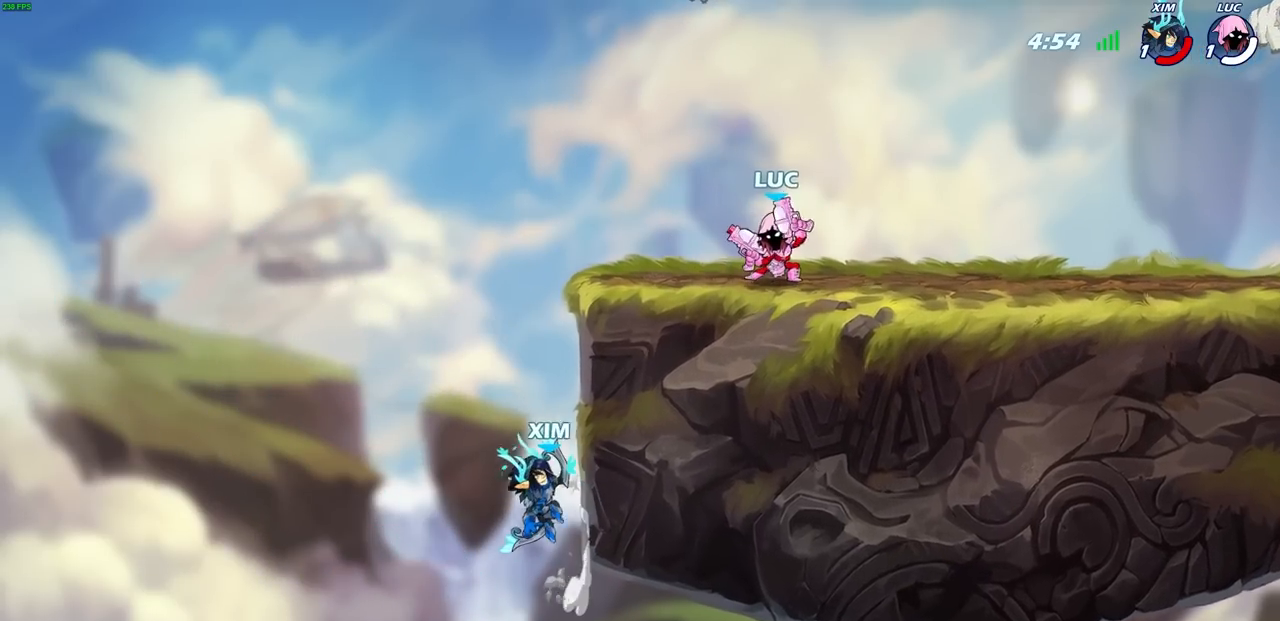
{"buttons": [], "left_stick": "up-left", "right_stick": "center", "events": [[200, "left_stick", "right"], [317, "left_stick", "up-left"]]}
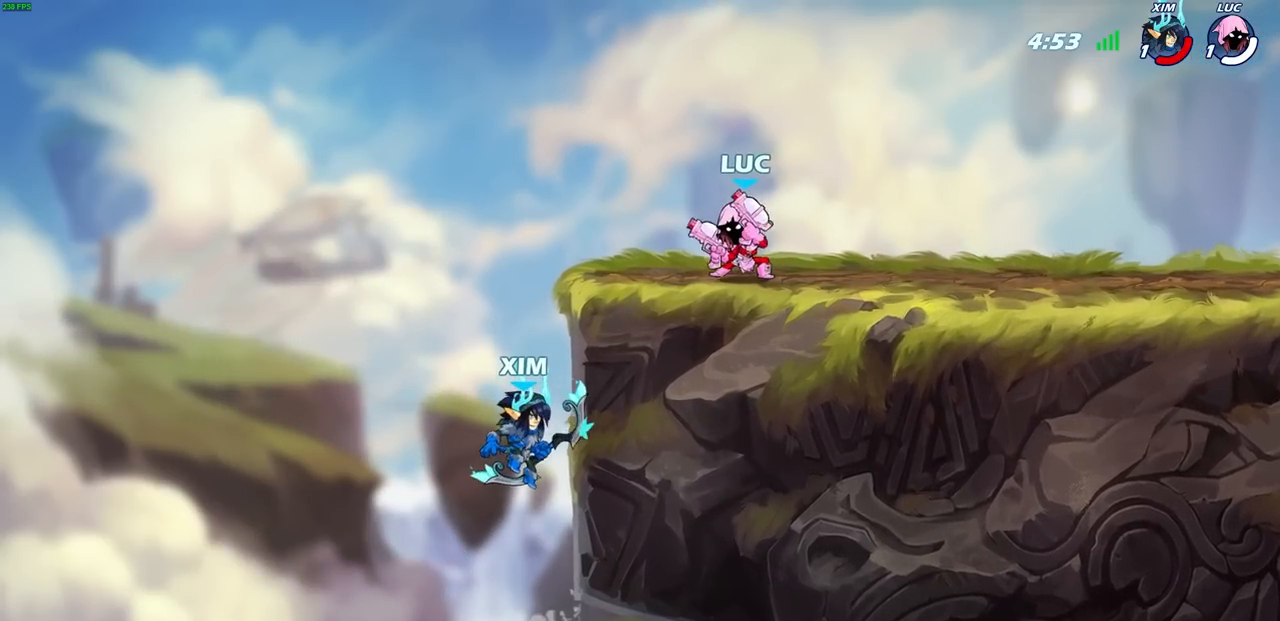
{"buttons": [], "left_stick": "left", "right_stick": "center", "events": [[67, "left_stick", "right"], [183, "left_stick", "center"], [233, "left_stick", "right"], [300, "left_stick", "up-left"], [383, "left_stick", "up-right"], [483, "left_stick", "left"]]}
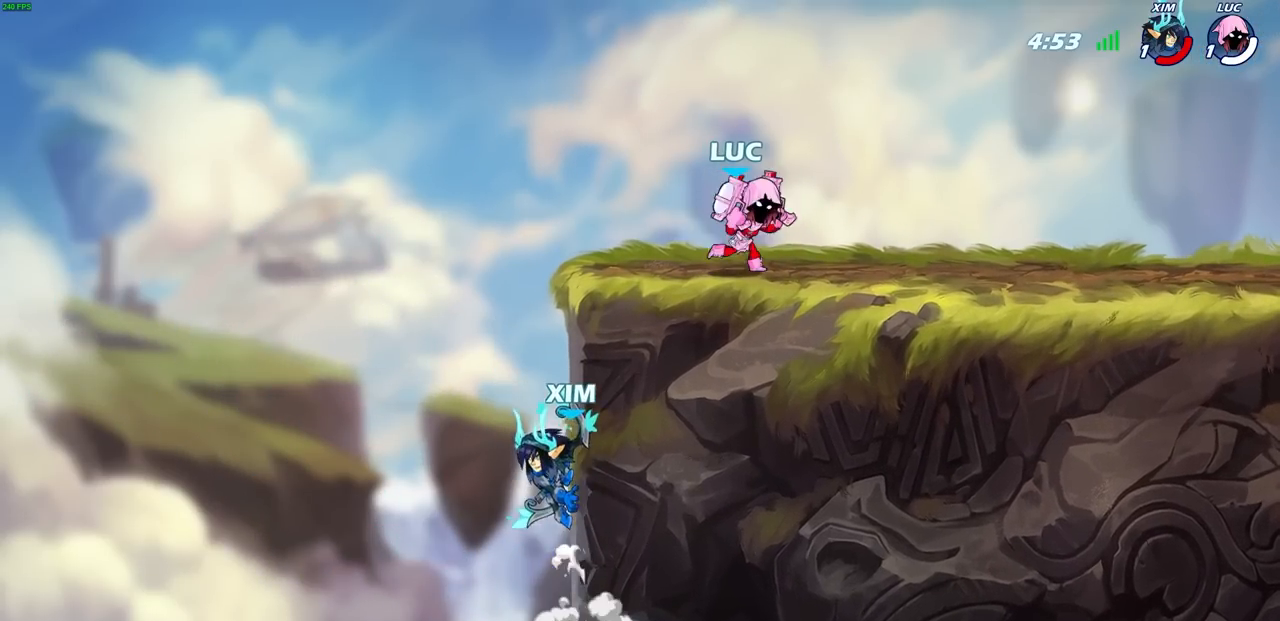
{"buttons": [], "left_stick": "center", "right_stick": "center", "events": [[67, "left_stick", "right"], [200, "left_stick", "up-right"], [300, "left_stick", "up-left"], [383, "SQUARE", "down"], [467, "SQUARE", "up"], [483, "left_stick", "center"]]}
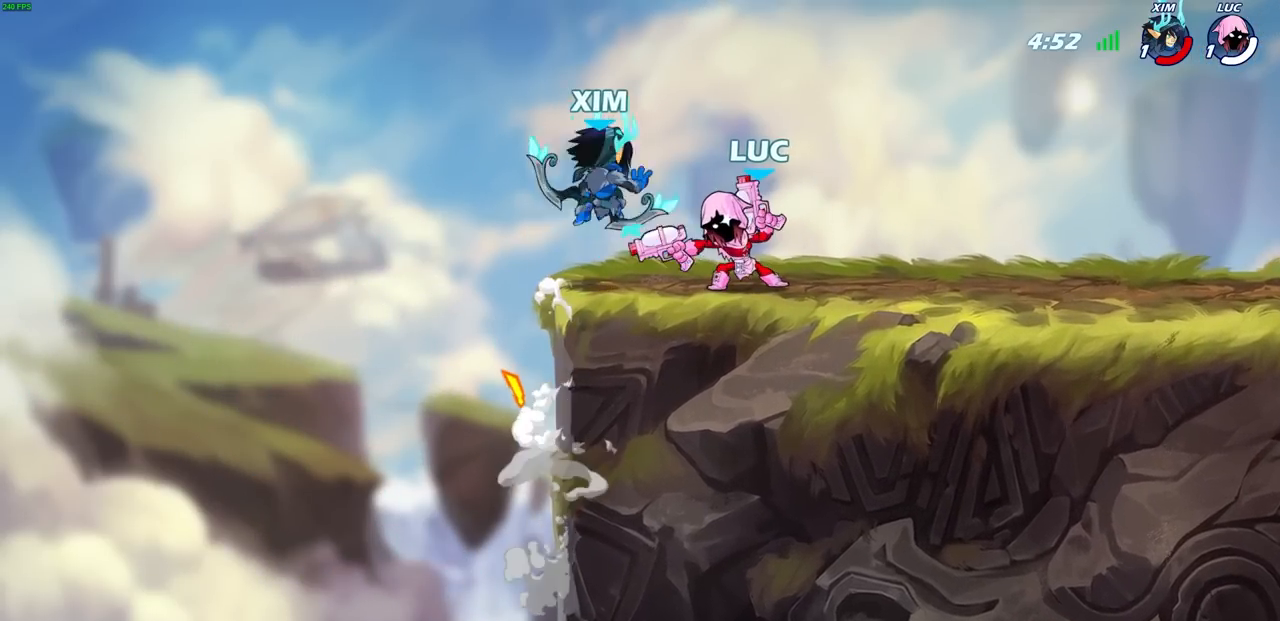
{"buttons": ["CROSS"], "left_stick": "right", "right_stick": "center", "events": [[383, "left_stick", "right"], [467, "CROSS", "down"]]}
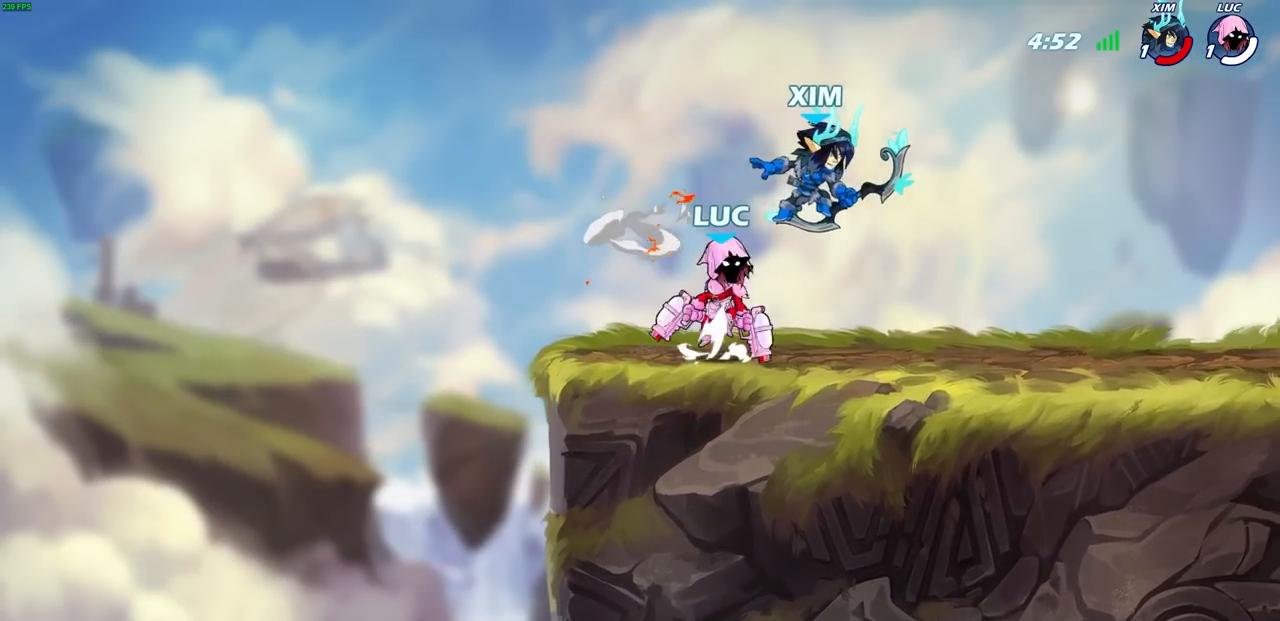
{"buttons": [], "left_stick": "up-left", "right_stick": "center", "events": [[17, "SQUARE", "down"], [17, "left_stick", "down"], [33, "CROSS", "up"], [100, "SQUARE", "up"], [150, "left_stick", "center"], [350, "left_stick", "right"], [450, "left_stick", "up-left"]]}
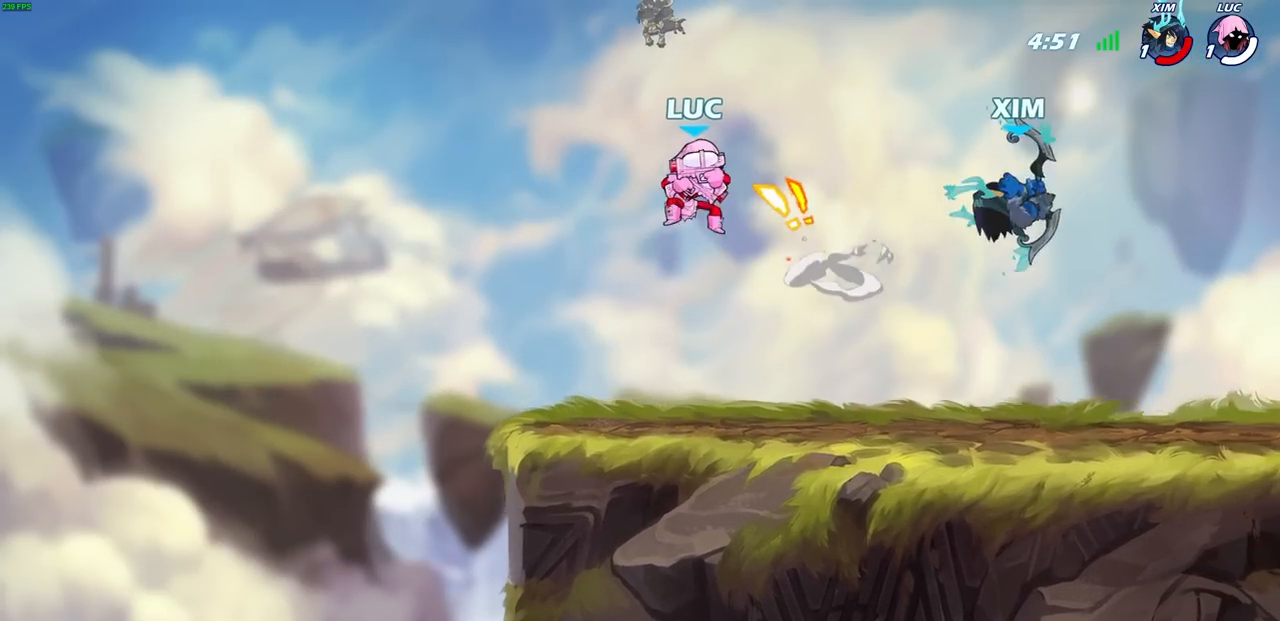
{"buttons": [], "left_stick": "up-right", "right_stick": "center", "events": [[133, "left_stick", "down-left"], [350, "left_stick", "up-left"], [433, "left_stick", "up-right"]]}
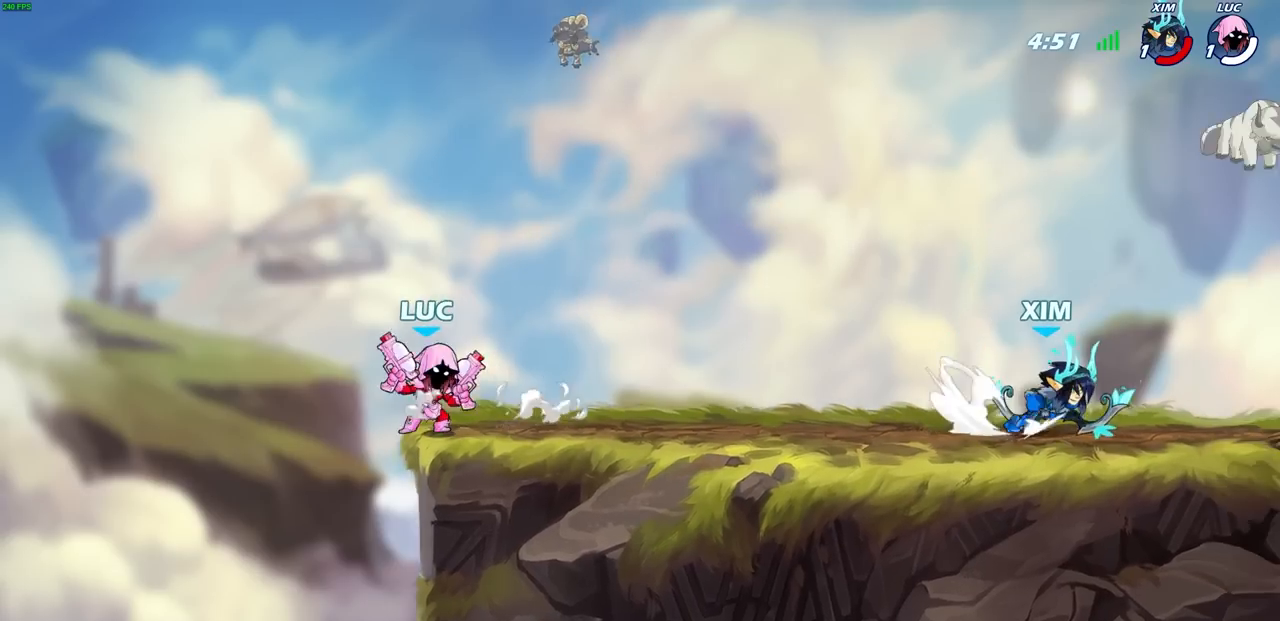
{"buttons": [], "left_stick": "right", "right_stick": "center", "events": [[100, "left_stick", "right"], [250, "R2", "down"], [300, "CIRCLE", "down"], [383, "CIRCLE", "up"], [383, "R2", "up"]]}
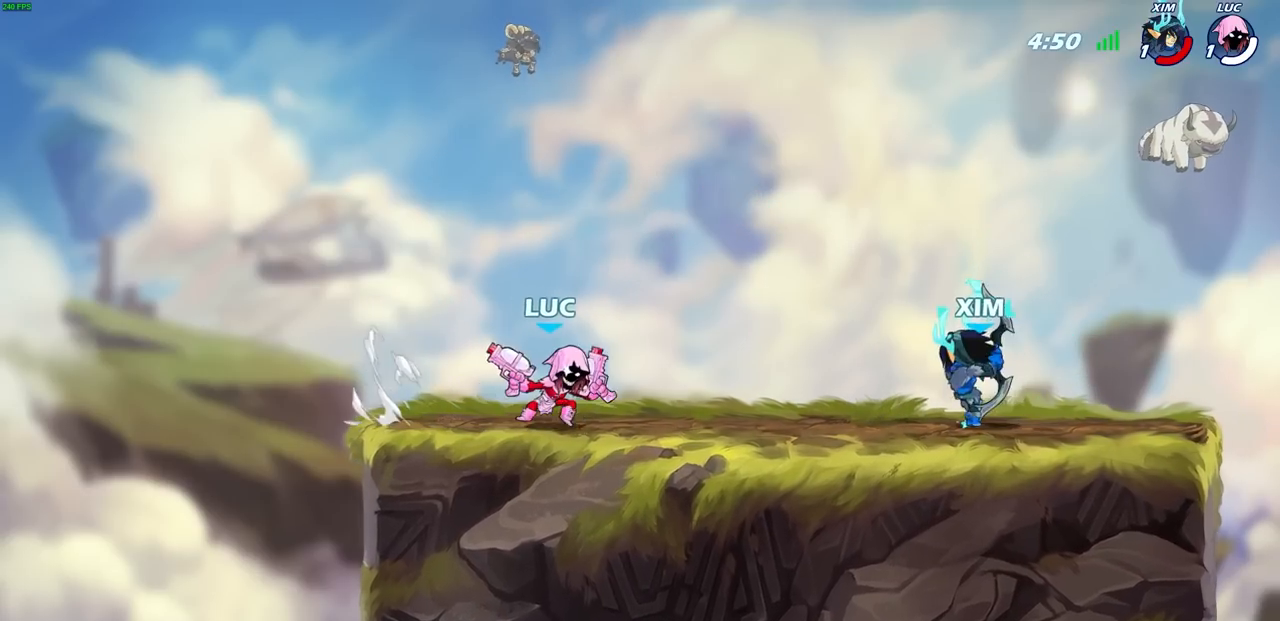
{"buttons": [], "left_stick": "center", "right_stick": "center", "events": [[267, "left_stick", "center"]]}
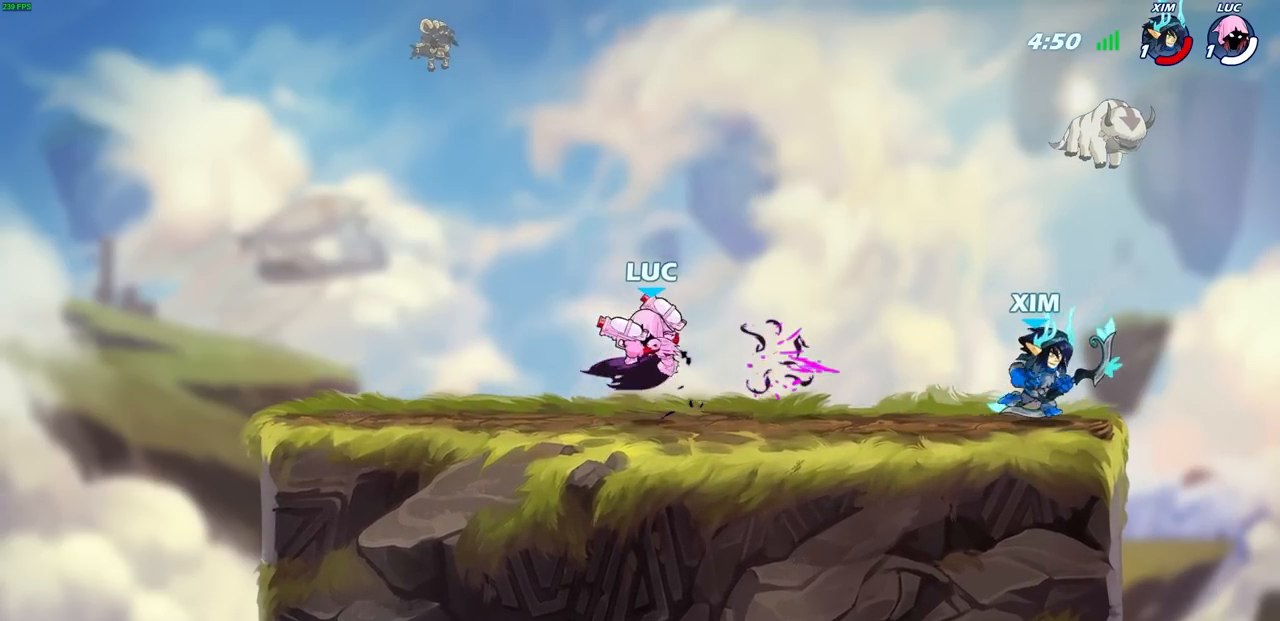
{"buttons": [], "left_stick": "center", "right_stick": "center", "events": [[267, "CROSS", "down"], [267, "left_stick", "up-right"], [450, "CROSS", "up"], [483, "left_stick", "center"]]}
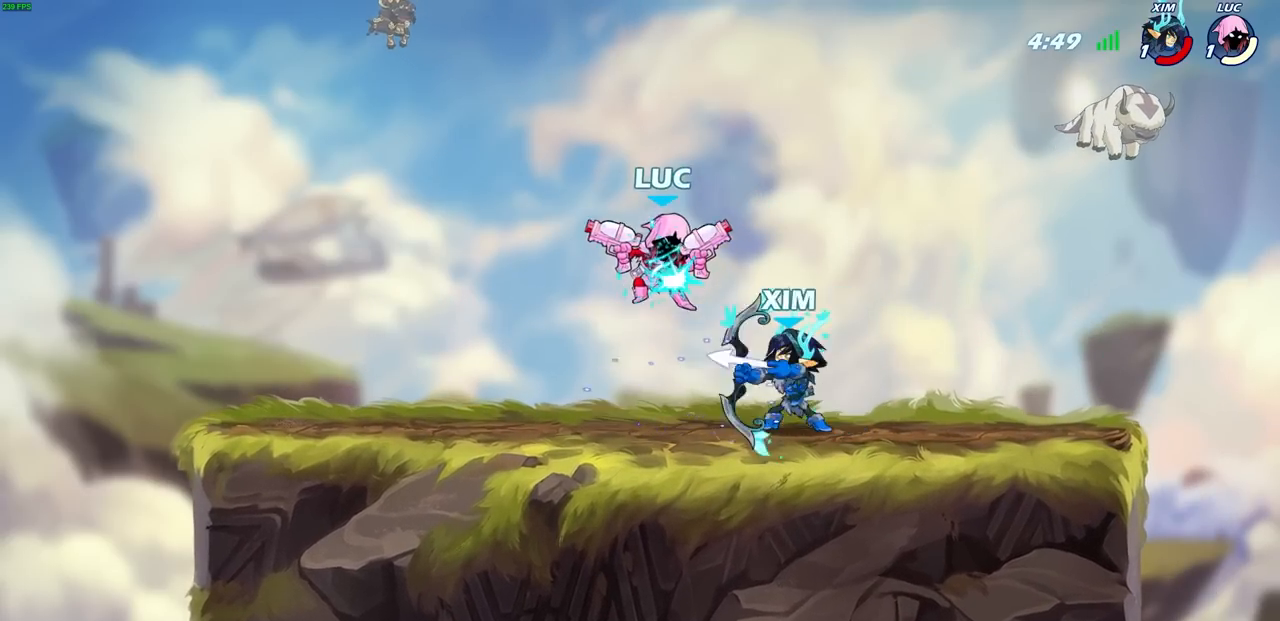
{"buttons": ["R1", "R2"], "left_stick": "up-right", "right_stick": "center", "events": [[67, "left_stick", "left"], [100, "R2", "down"], [117, "left_stick", "down-left"], [167, "R1", "down"], [333, "R1", "up"], [350, "R2", "up"], [383, "left_stick", "up-right"], [467, "R1", "down"], [467, "R2", "down"]]}
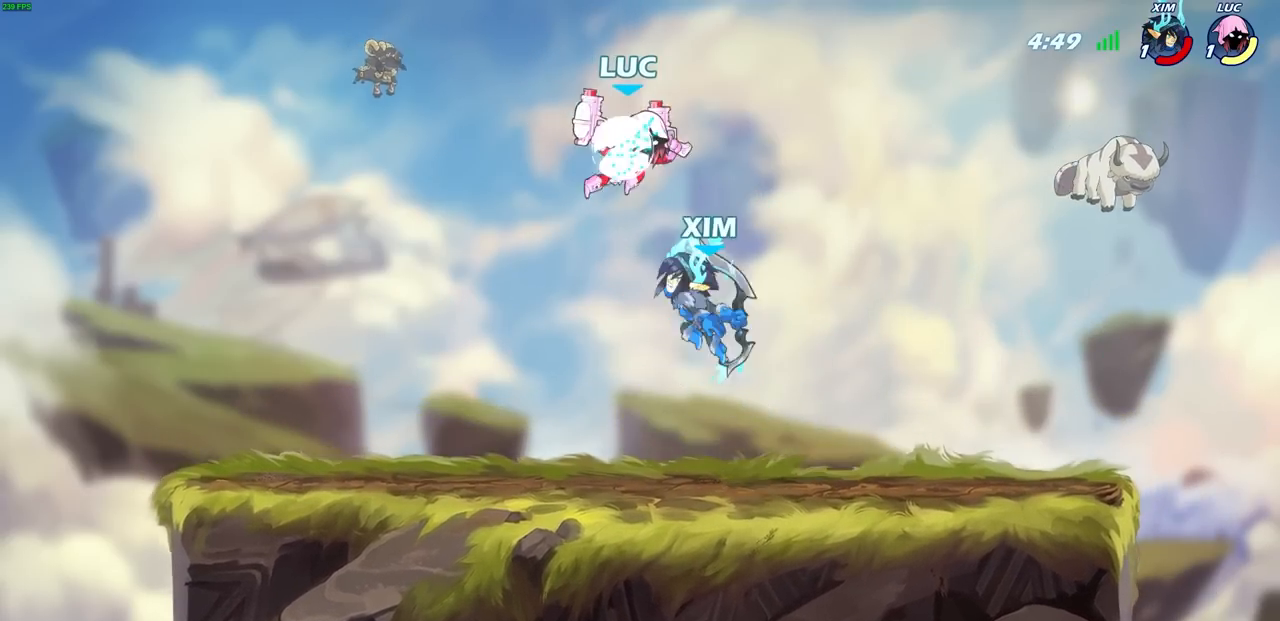
{"buttons": [], "left_stick": "up-right", "right_stick": "center", "events": [[50, "R1", "up"], [50, "left_stick", "up"], [167, "left_stick", "up-left"], [250, "R2", "up"], [317, "SQUARE", "down"], [400, "SQUARE", "up"], [400, "left_stick", "up-right"]]}
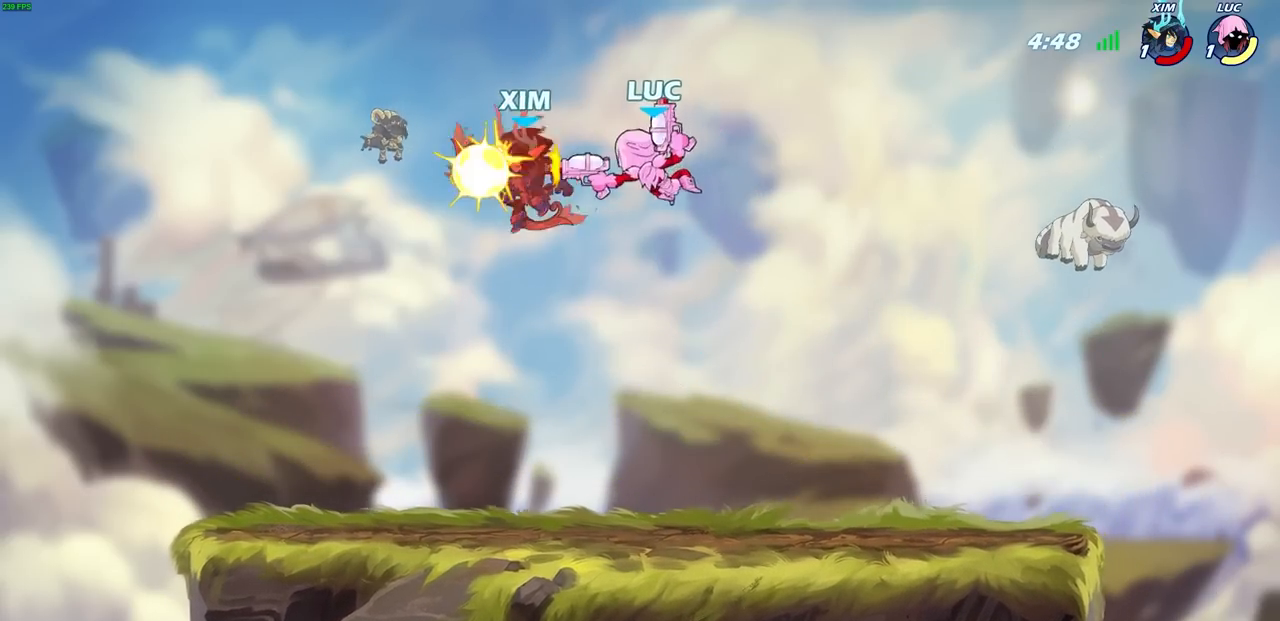
{"buttons": [], "left_stick": "center", "right_stick": "center", "events": [[317, "left_stick", "up-left"], [433, "left_stick", "center"]]}
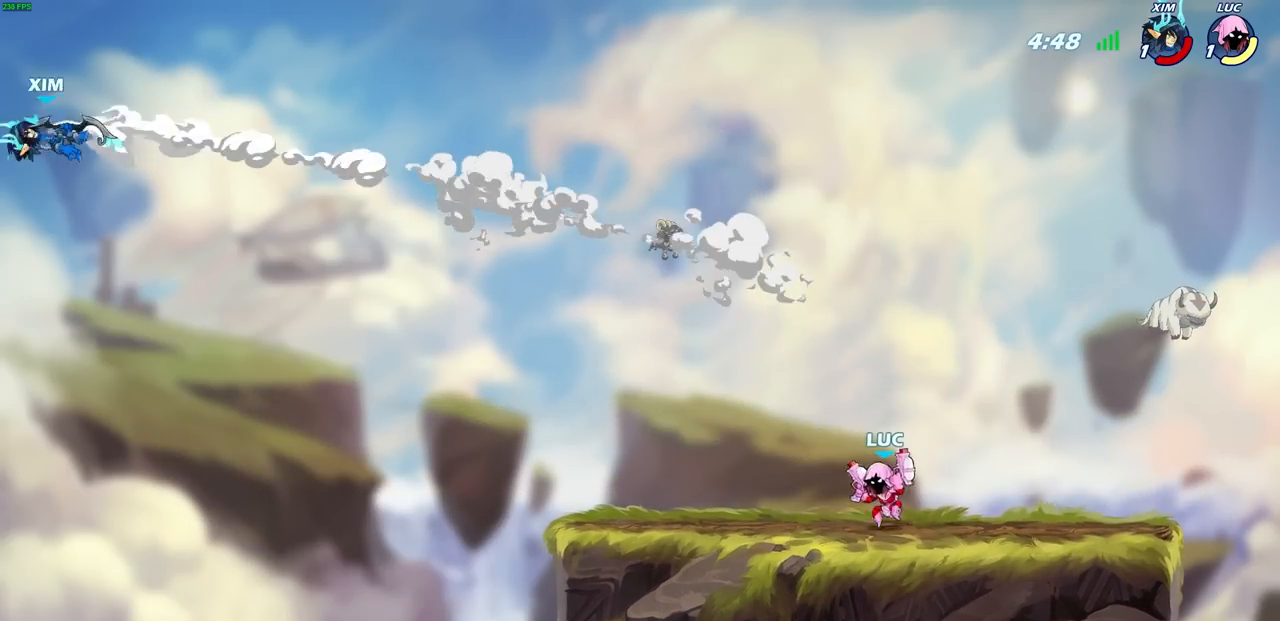
{"buttons": [], "left_stick": "center", "right_stick": "center", "events": []}
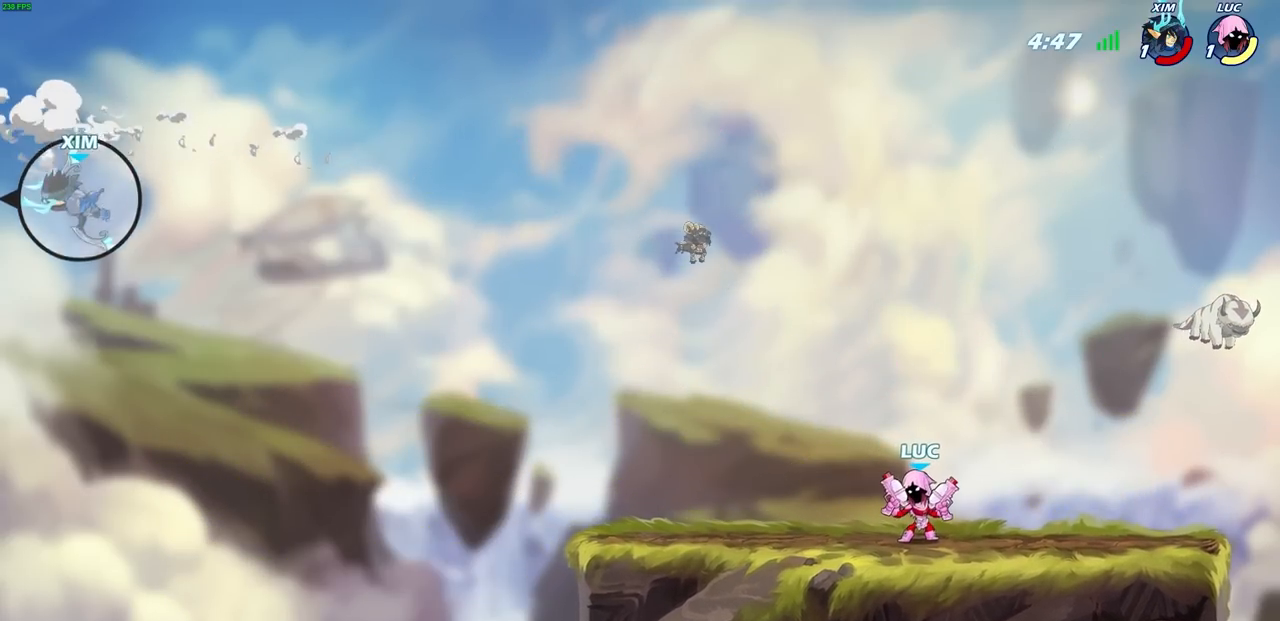
{"buttons": [], "left_stick": "up-left", "right_stick": "center", "events": [[250, "left_stick", "up-left"]]}
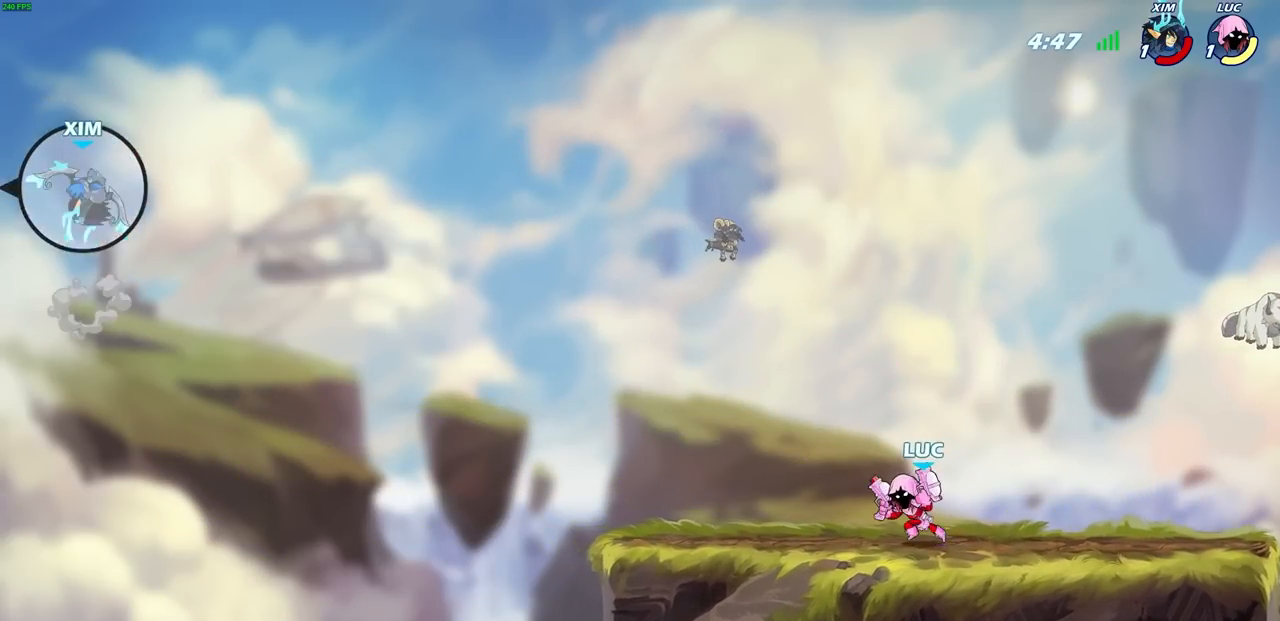
{"buttons": [], "left_stick": "center", "right_stick": "center", "events": [[383, "left_stick", "center"]]}
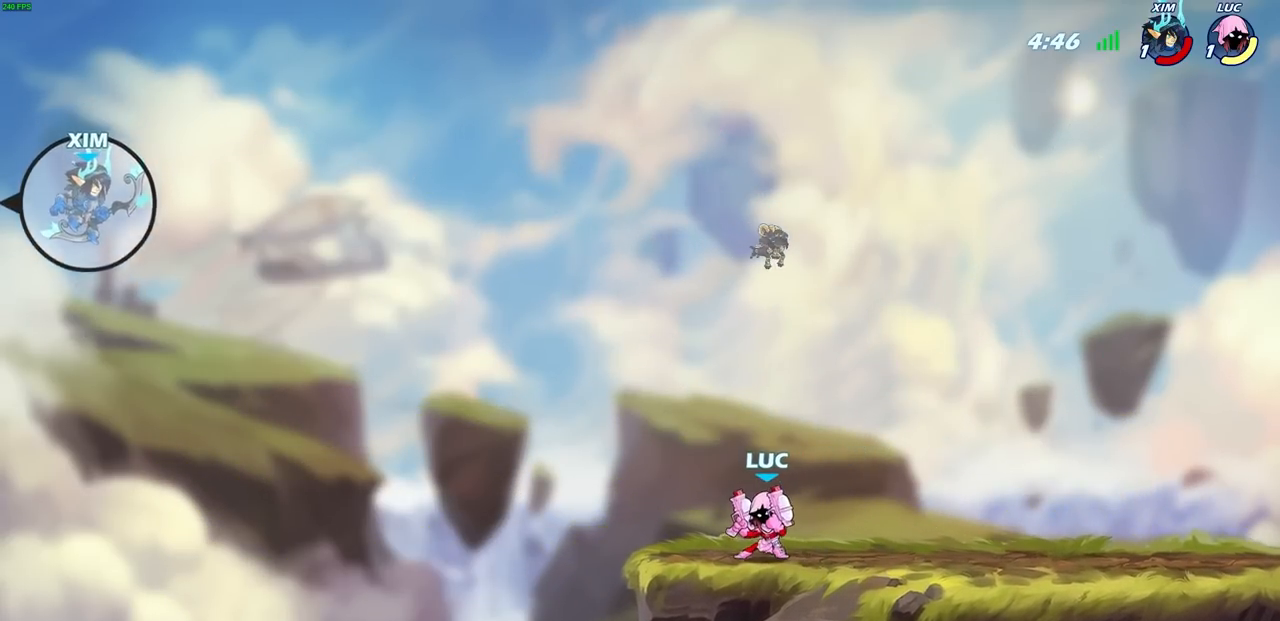
{"buttons": ["CROSS"], "left_stick": "up-left", "right_stick": "center", "events": [[283, "left_stick", "left"], [350, "left_stick", "up-left"], [500, "CROSS", "down"]]}
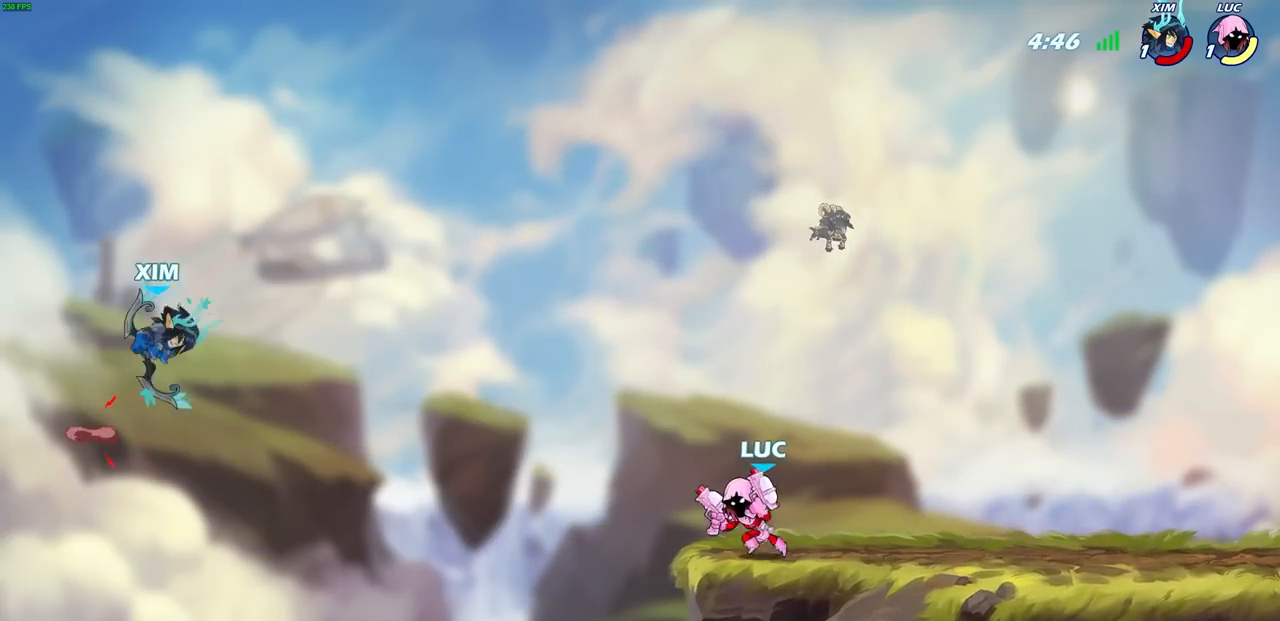
{"buttons": [], "left_stick": "up", "right_stick": "center", "events": [[117, "left_stick", "center"], [133, "CROSS", "up"], [200, "left_stick", "right"], [433, "left_stick", "up"]]}
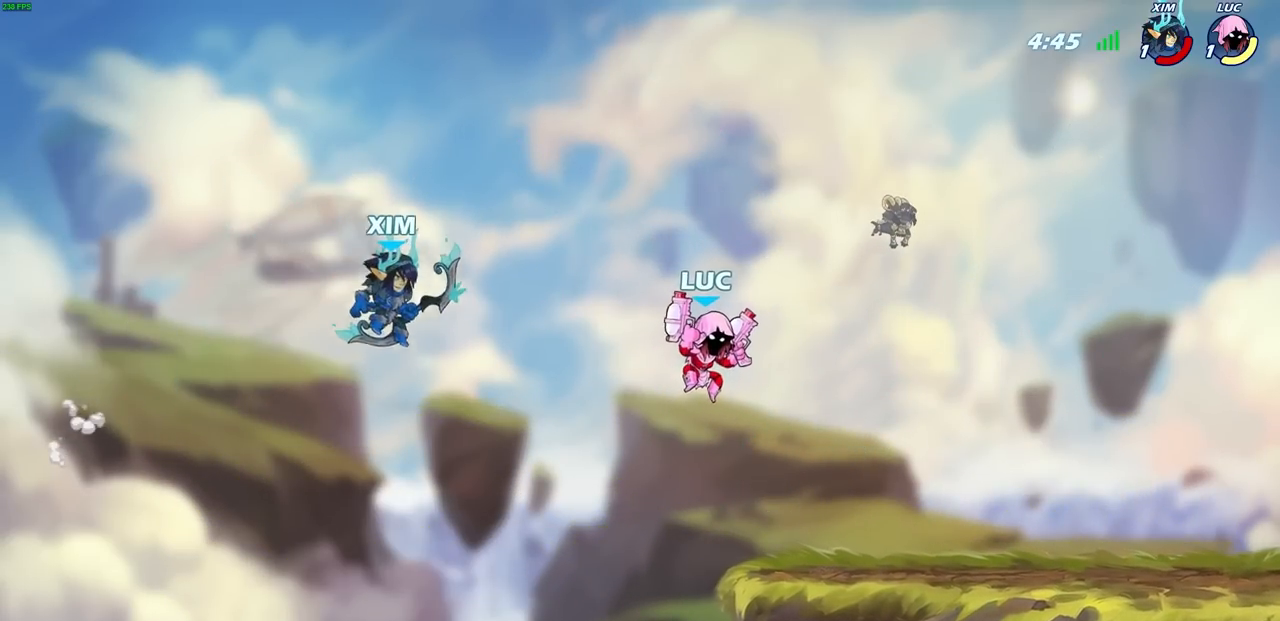
{"buttons": [], "left_stick": "right", "right_stick": "center", "events": [[83, "left_stick", "right"]]}
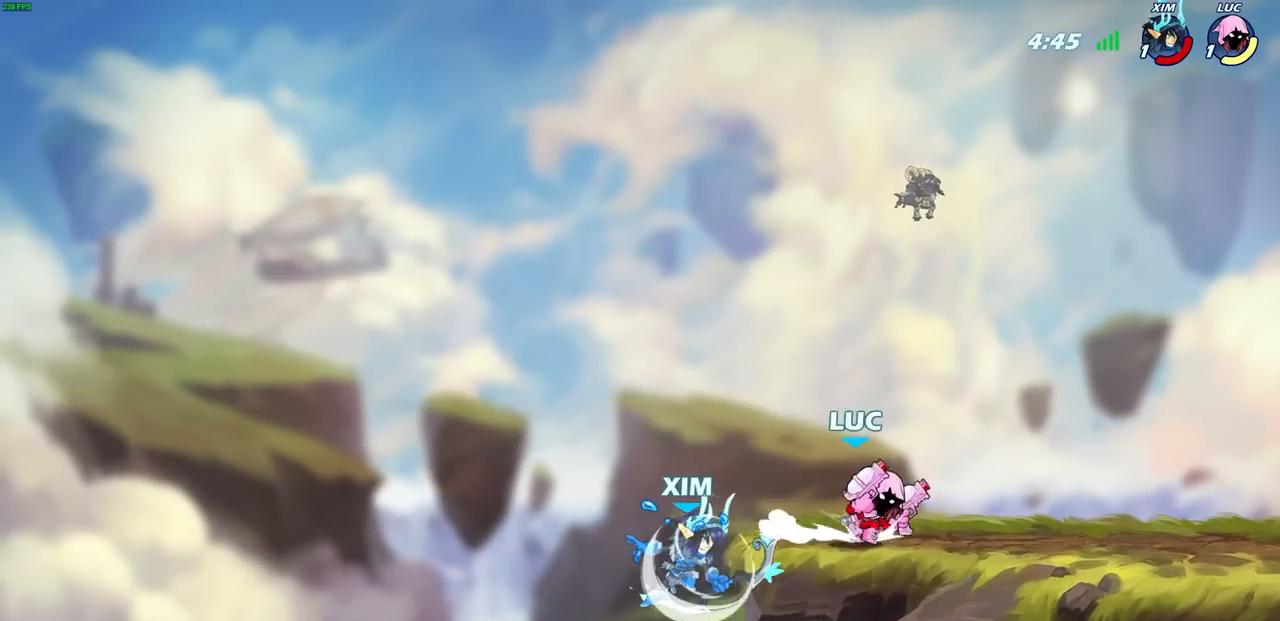
{"buttons": ["R2"], "left_stick": "up-left", "right_stick": "center", "events": [[300, "left_stick", "up-left"], [483, "R2", "down"]]}
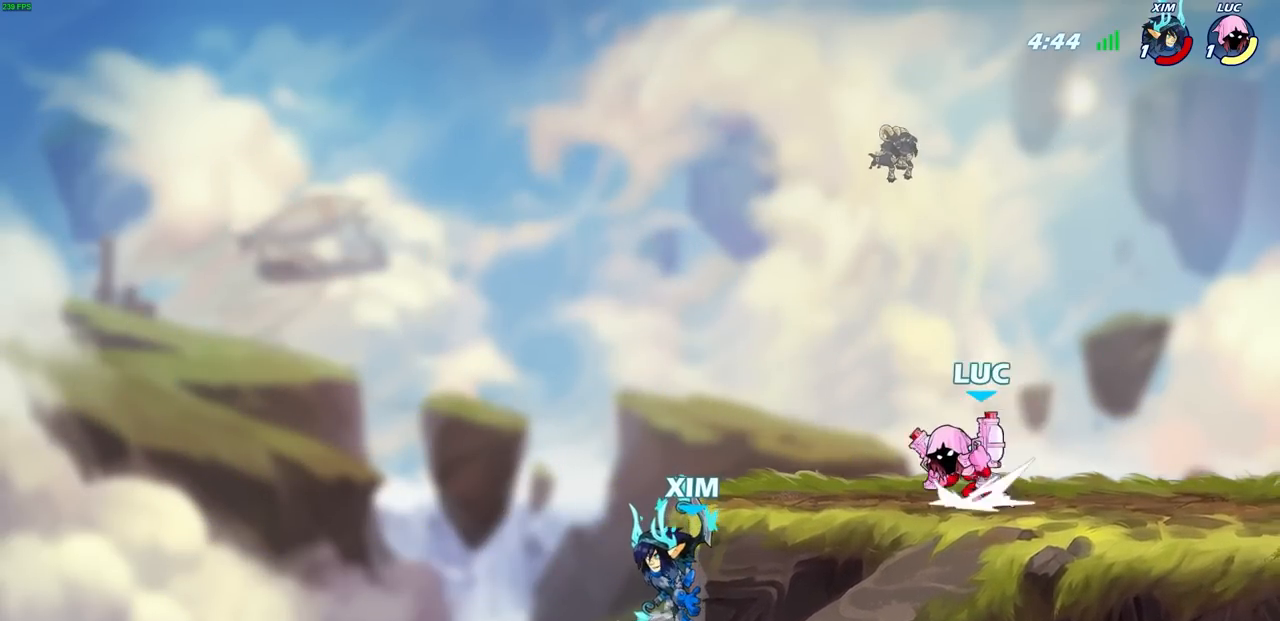
{"buttons": [], "left_stick": "center", "right_stick": "center", "events": [[33, "left_stick", "down-left"], [100, "SQUARE", "down"], [117, "R2", "up"], [183, "SQUARE", "up"], [200, "left_stick", "center"]]}